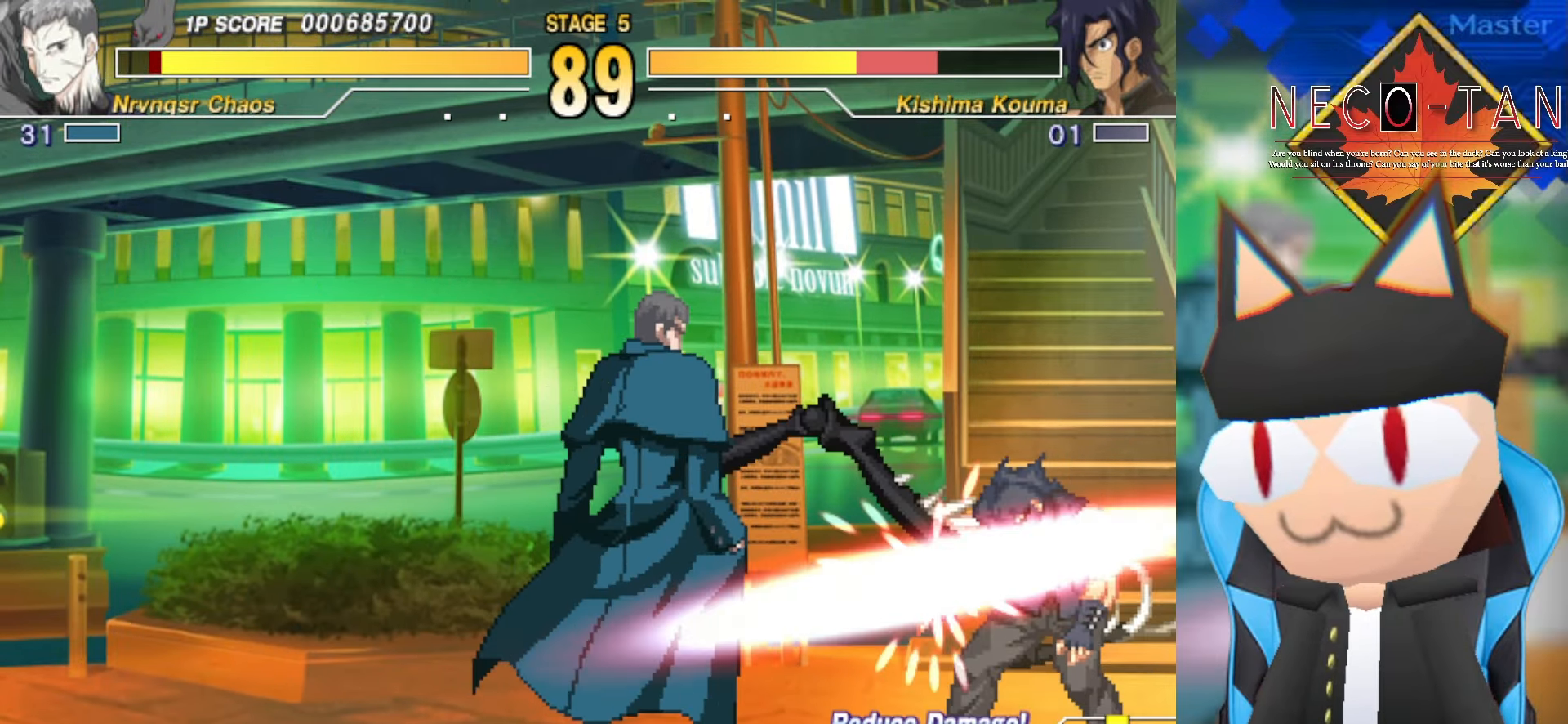
Gameplay with a controller (arcade stick); each line is a JSON object with the inputs held at the frame after it. "events" lists button and stick changes between this image and that frame as [ms after this image, input, new state], when the widget could be followed in between. Not read: L3 R3 other_buttons.
{"buttons": [], "left_stick": "center", "events": [[16, "CIRCLE", "up"], [216, "left_stick", "center"]]}
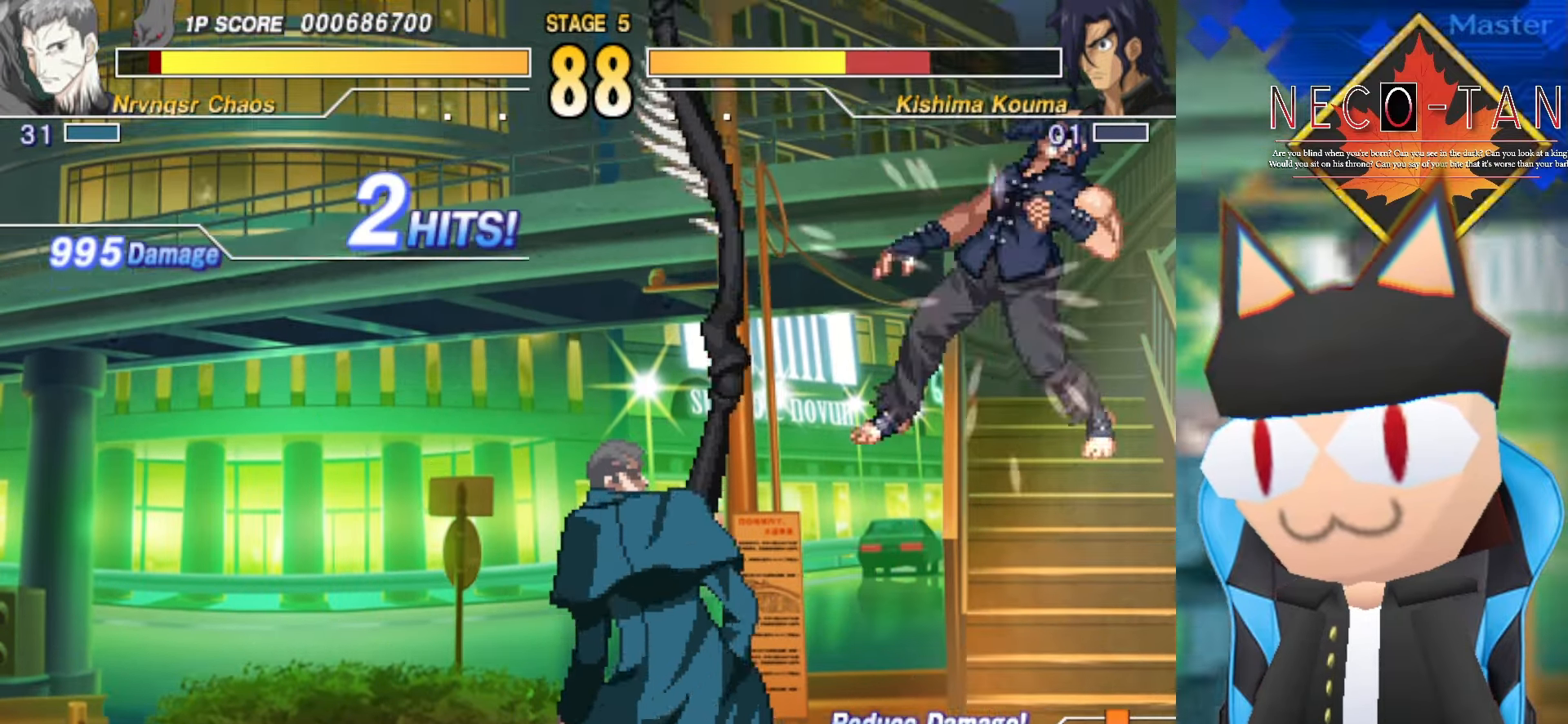
{"buttons": ["L2"], "left_stick": "down-left", "events": [[416, "left_stick", "down-left"], [500, "L2", "down"]]}
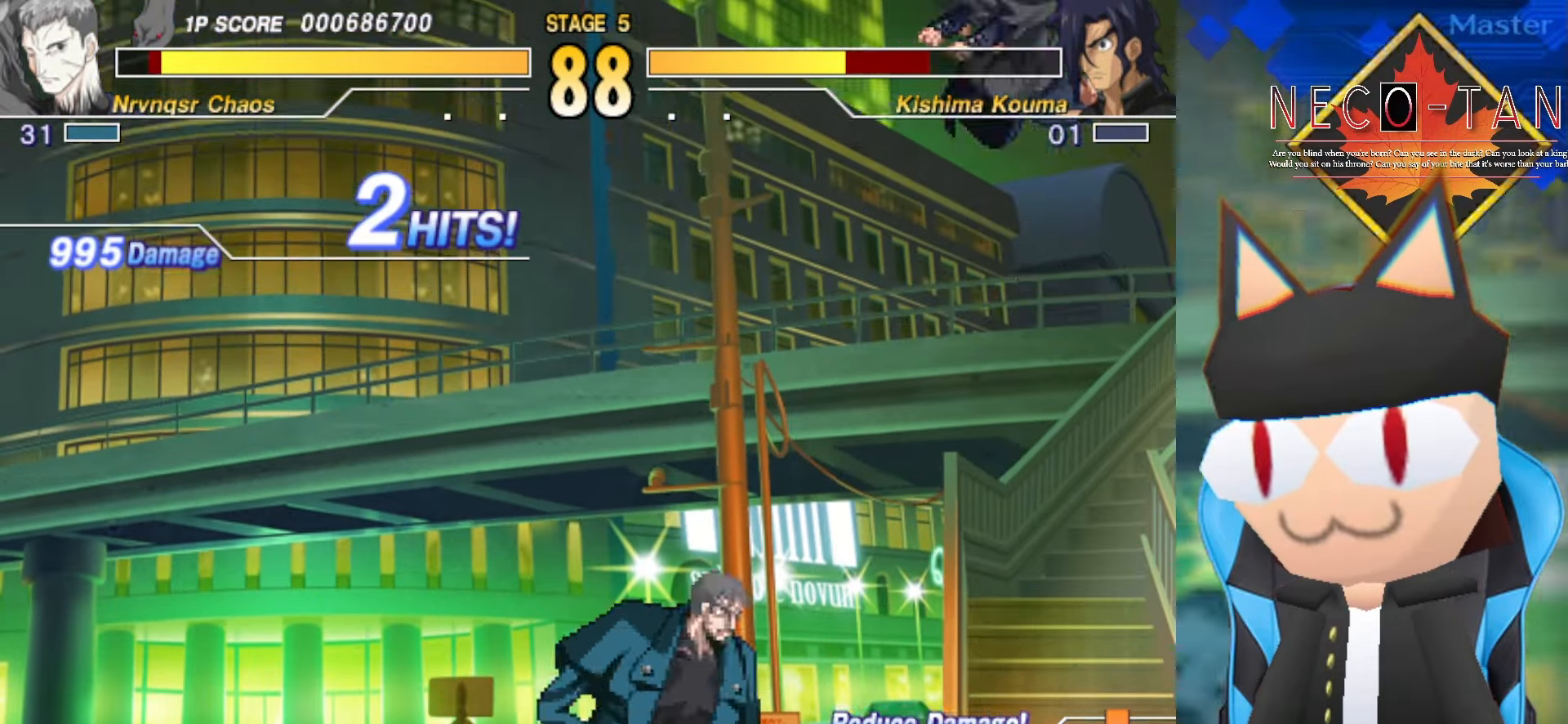
{"buttons": [], "left_stick": "right", "events": [[83, "L2", "up"], [83, "left_stick", "center"], [133, "CIRCLE", "down"], [200, "CIRCLE", "up"], [283, "CIRCLE", "down"], [350, "CIRCLE", "up"], [466, "left_stick", "right"]]}
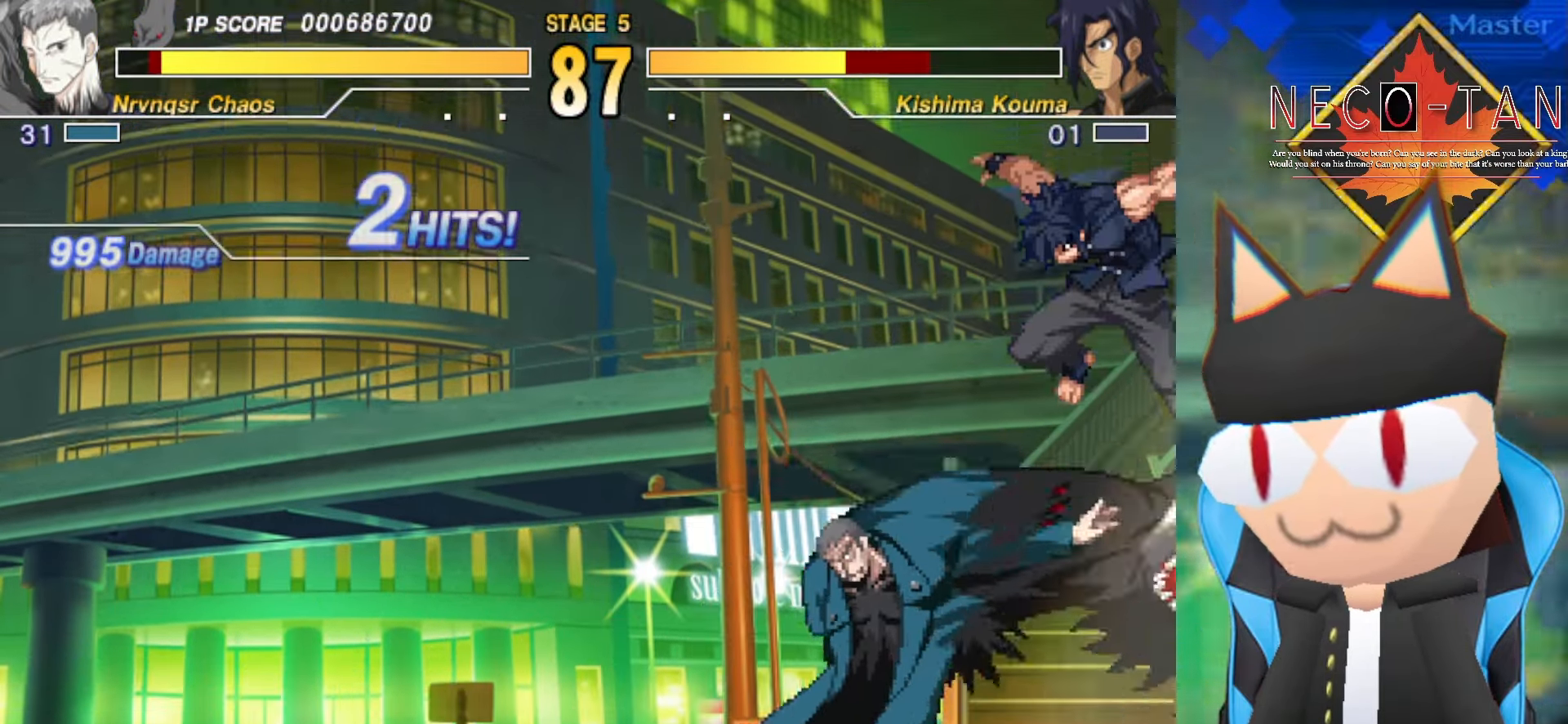
{"buttons": ["L2"], "left_stick": "right", "events": [[133, "L2", "down"], [183, "L2", "up"], [266, "L2", "down"], [366, "L2", "up"], [466, "L2", "down"]]}
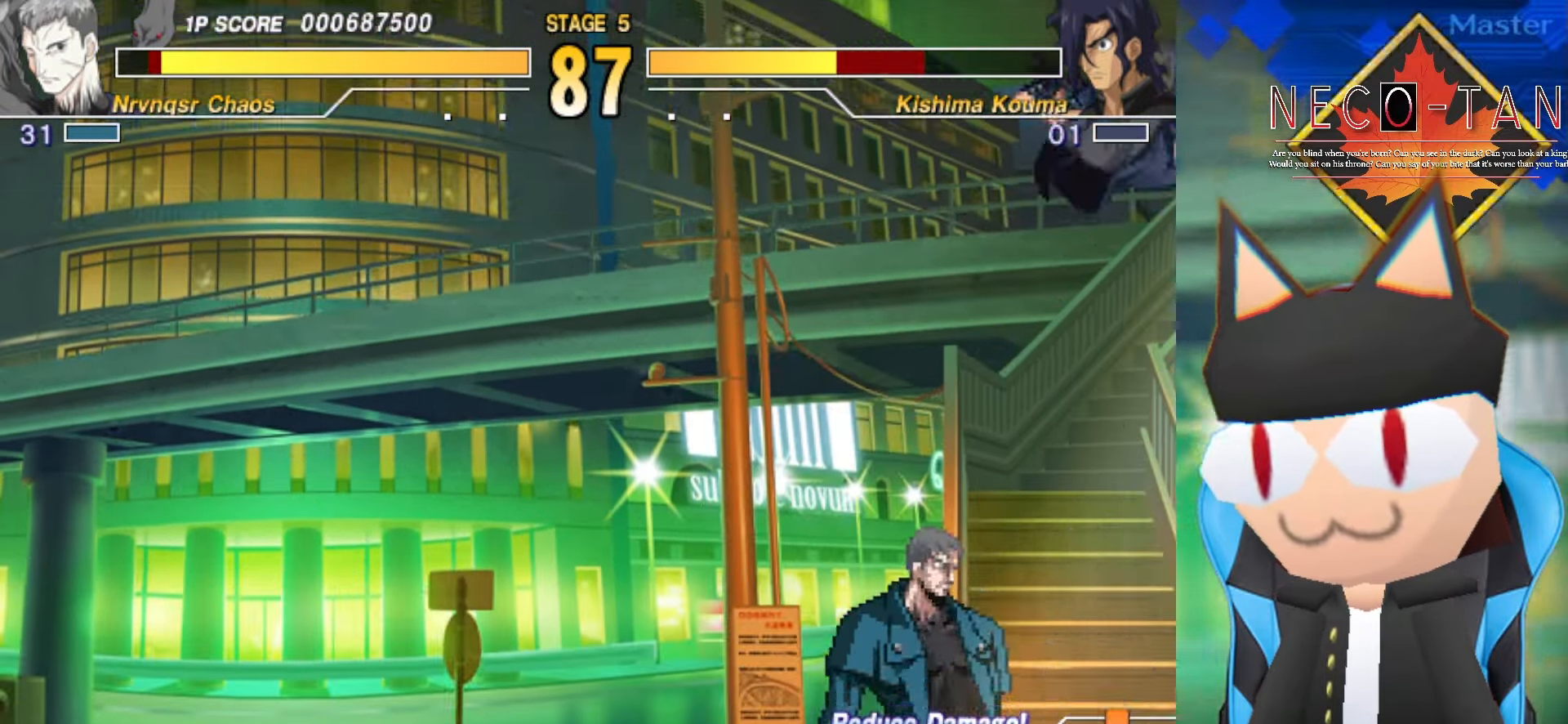
{"buttons": [], "left_stick": "right", "events": [[84, "L2", "up"], [384, "CIRCLE", "down"], [484, "CIRCLE", "up"]]}
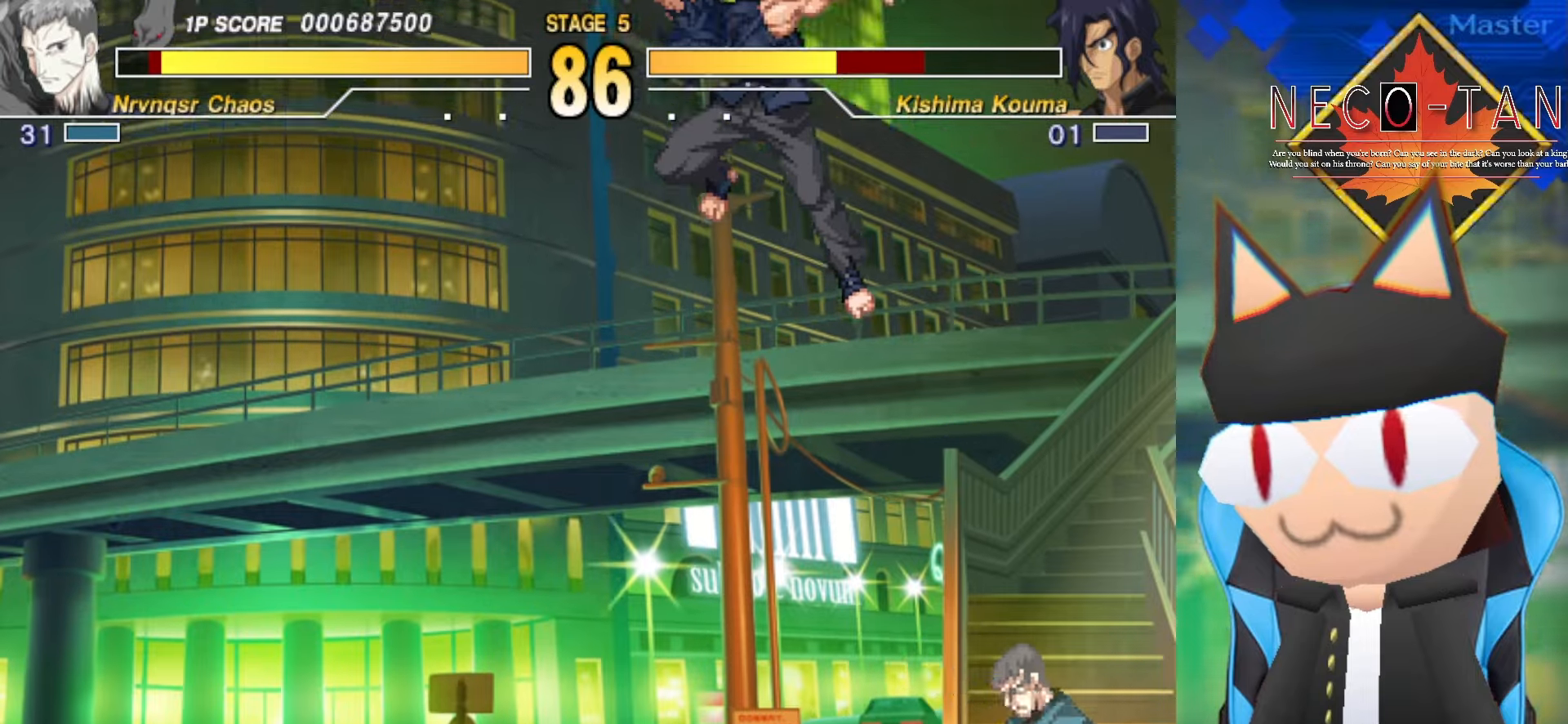
{"buttons": [], "left_stick": "left", "events": [[100, "CIRCLE", "down"], [234, "CIRCLE", "up"], [284, "left_stick", "left"]]}
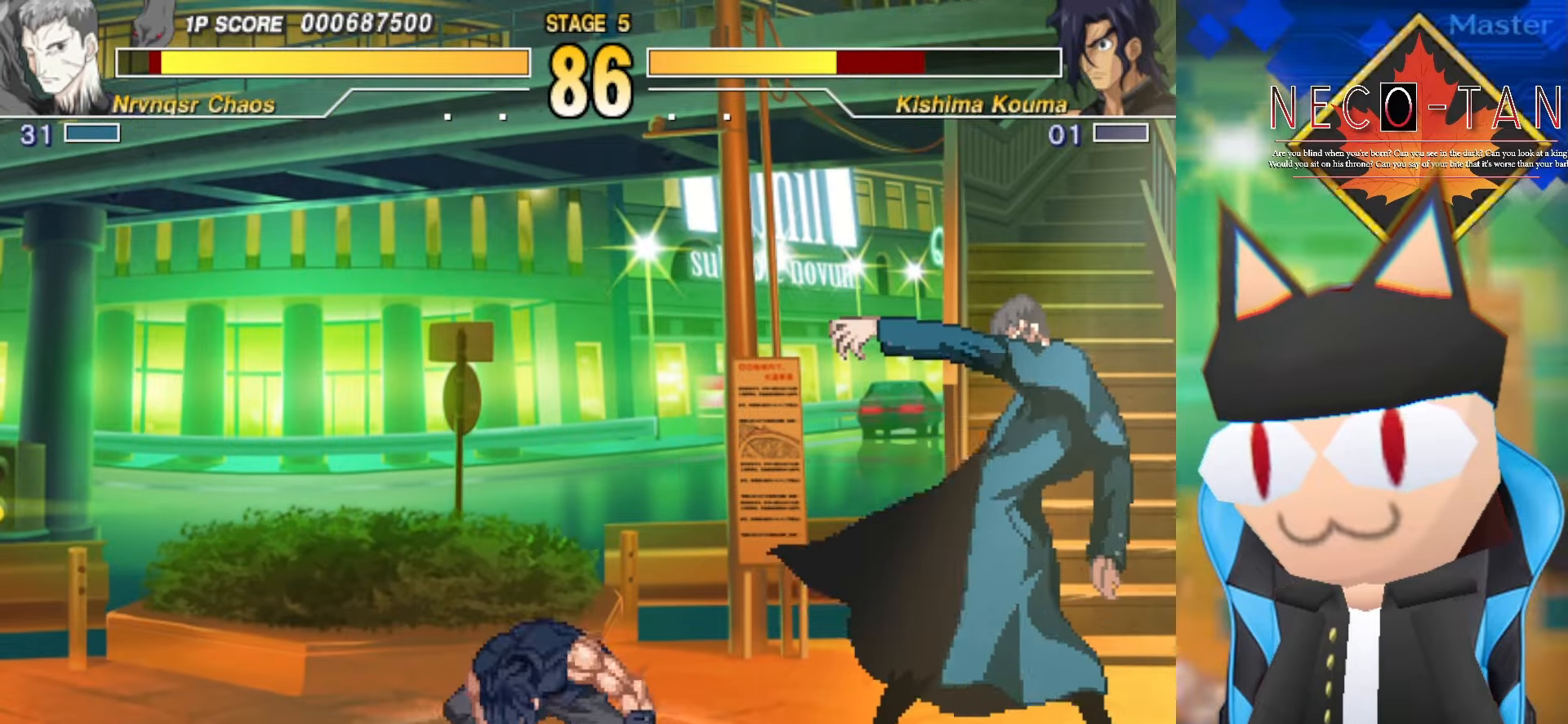
{"buttons": [], "left_stick": "left", "events": [[200, "CIRCLE", "down"], [317, "CIRCLE", "up"], [350, "CIRCLE", "down"], [450, "CIRCLE", "up"]]}
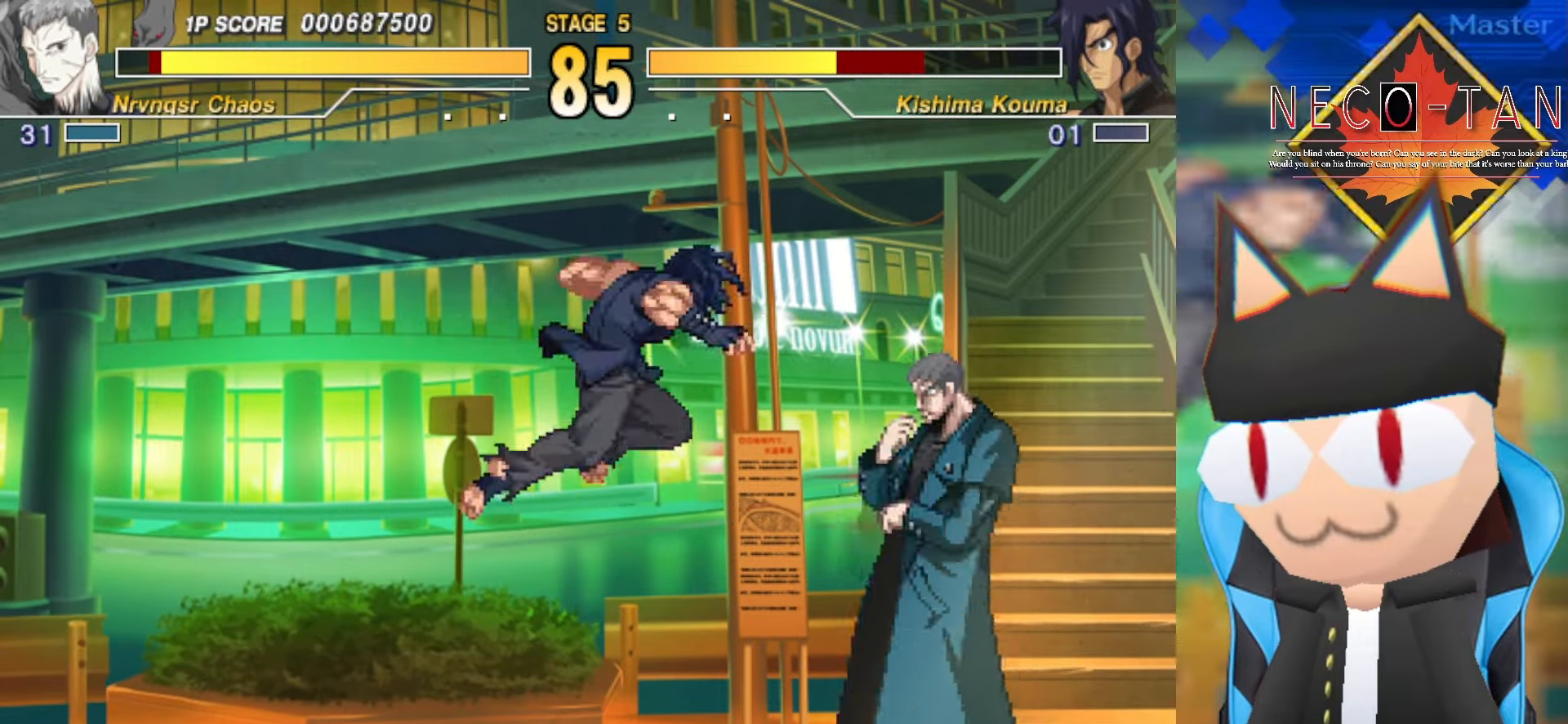
{"buttons": [], "left_stick": "left", "events": [[17, "CIRCLE", "down"], [150, "CIRCLE", "up"]]}
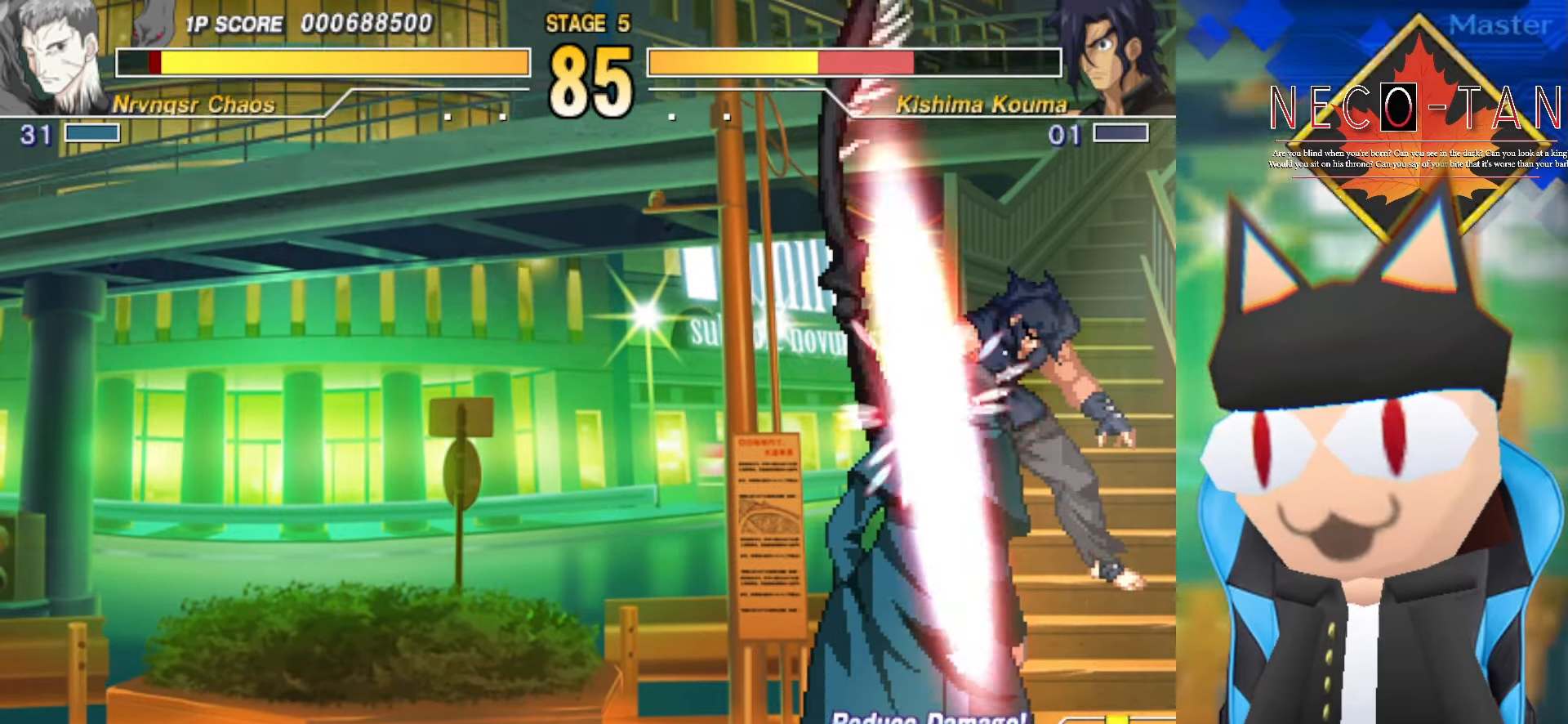
{"buttons": ["L2"], "left_stick": "down-left", "events": [[50, "left_stick", "center"], [150, "left_stick", "right"], [367, "left_stick", "down"], [434, "left_stick", "down-left"], [500, "L2", "down"]]}
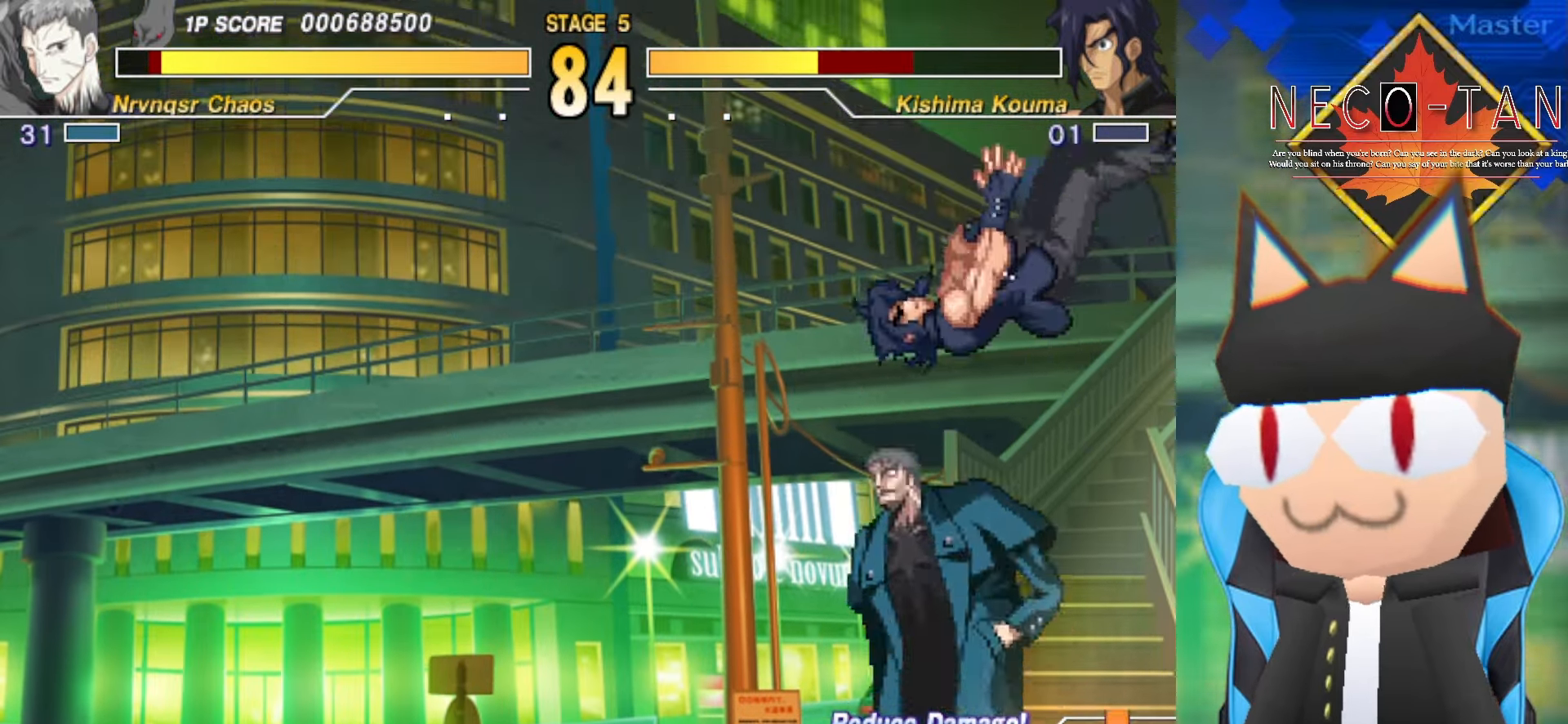
{"buttons": ["CIRCLE"], "left_stick": "center", "events": [[100, "left_stick", "center"], [117, "L2", "up"], [167, "R2", "down"], [250, "R2", "up"], [317, "CIRCLE", "down"]]}
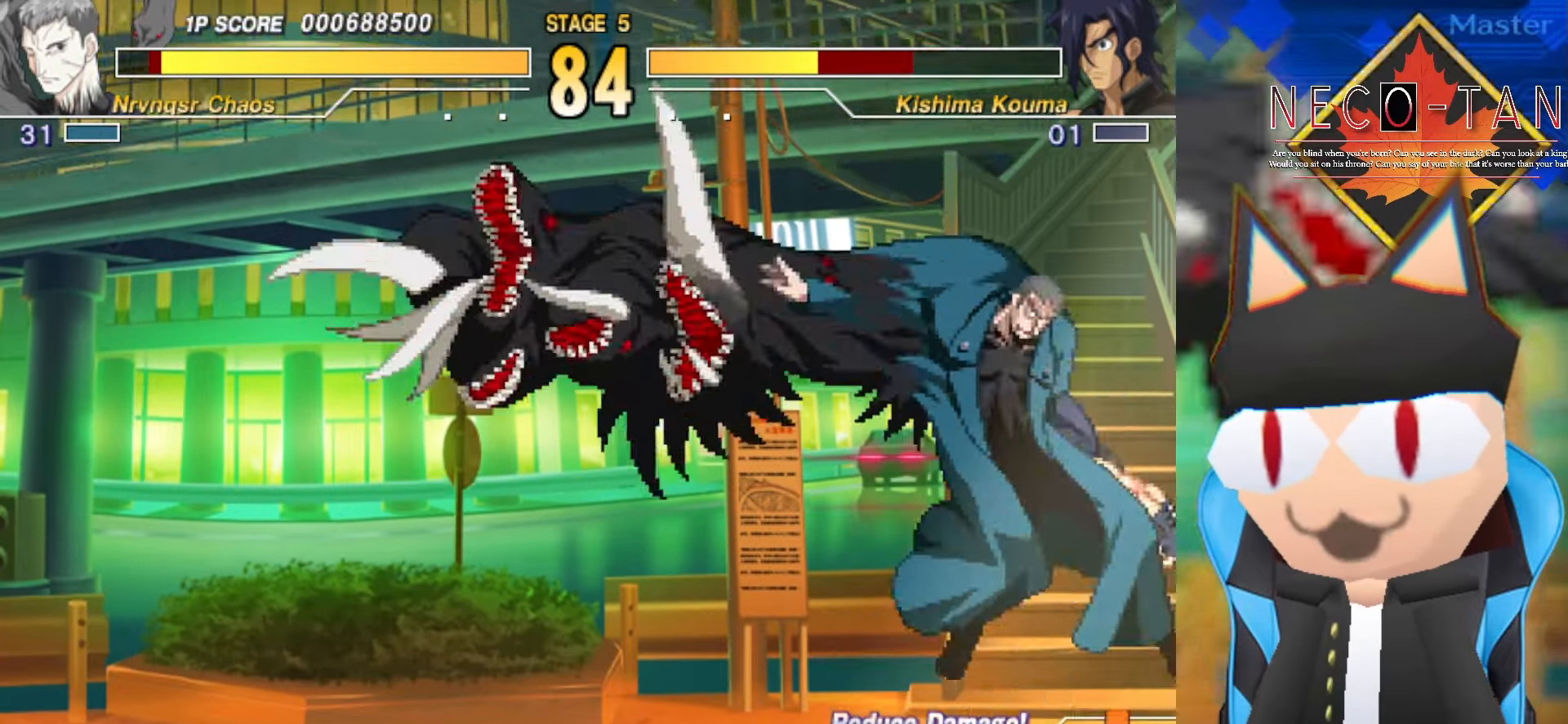
{"buttons": [], "left_stick": "right", "events": [[34, "CIRCLE", "up"], [100, "CIRCLE", "down"], [167, "CIRCLE", "up"], [350, "left_stick", "right"]]}
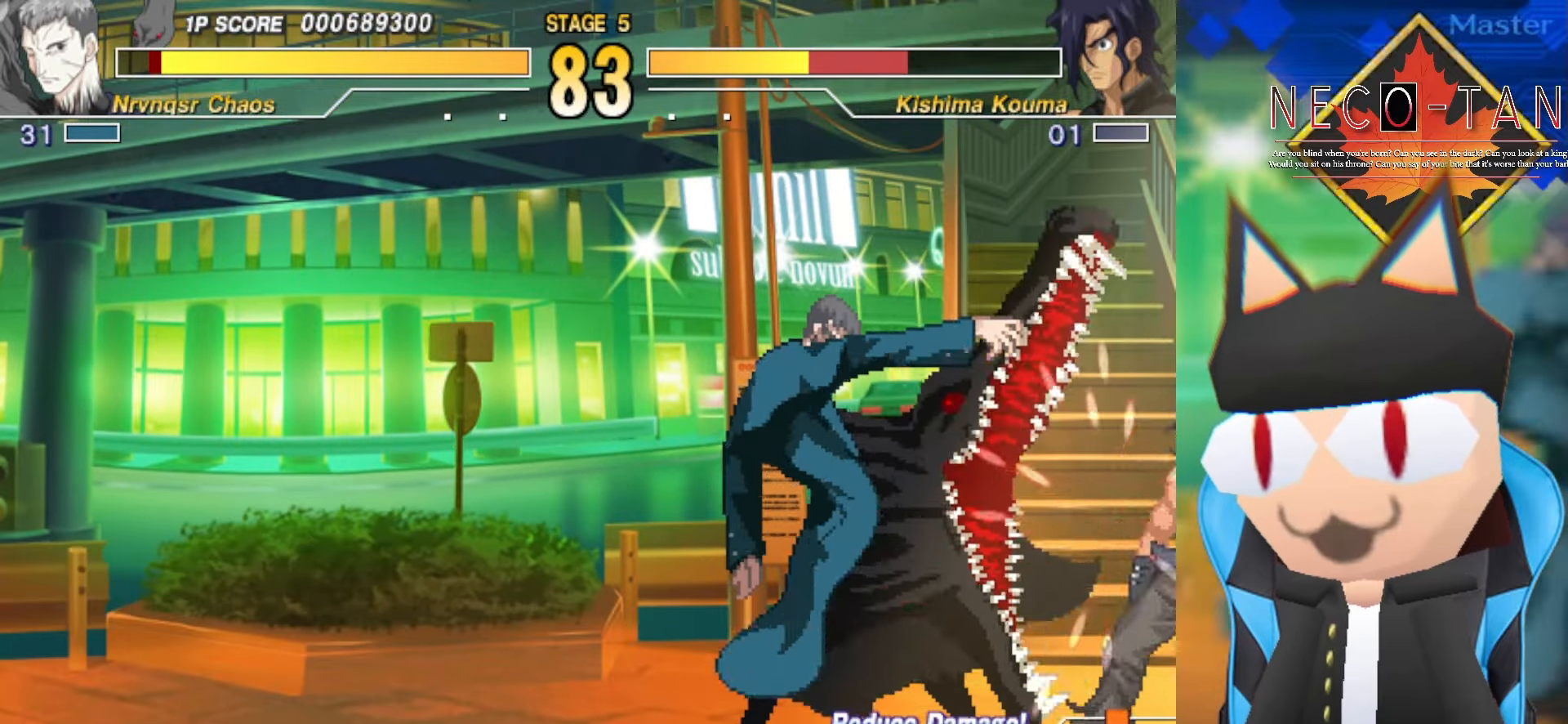
{"buttons": [], "left_stick": "right", "events": [[134, "L2", "down"], [200, "L2", "up"], [267, "CIRCLE", "down"], [350, "CIRCLE", "up"], [417, "CIRCLE", "down"], [500, "CIRCLE", "up"]]}
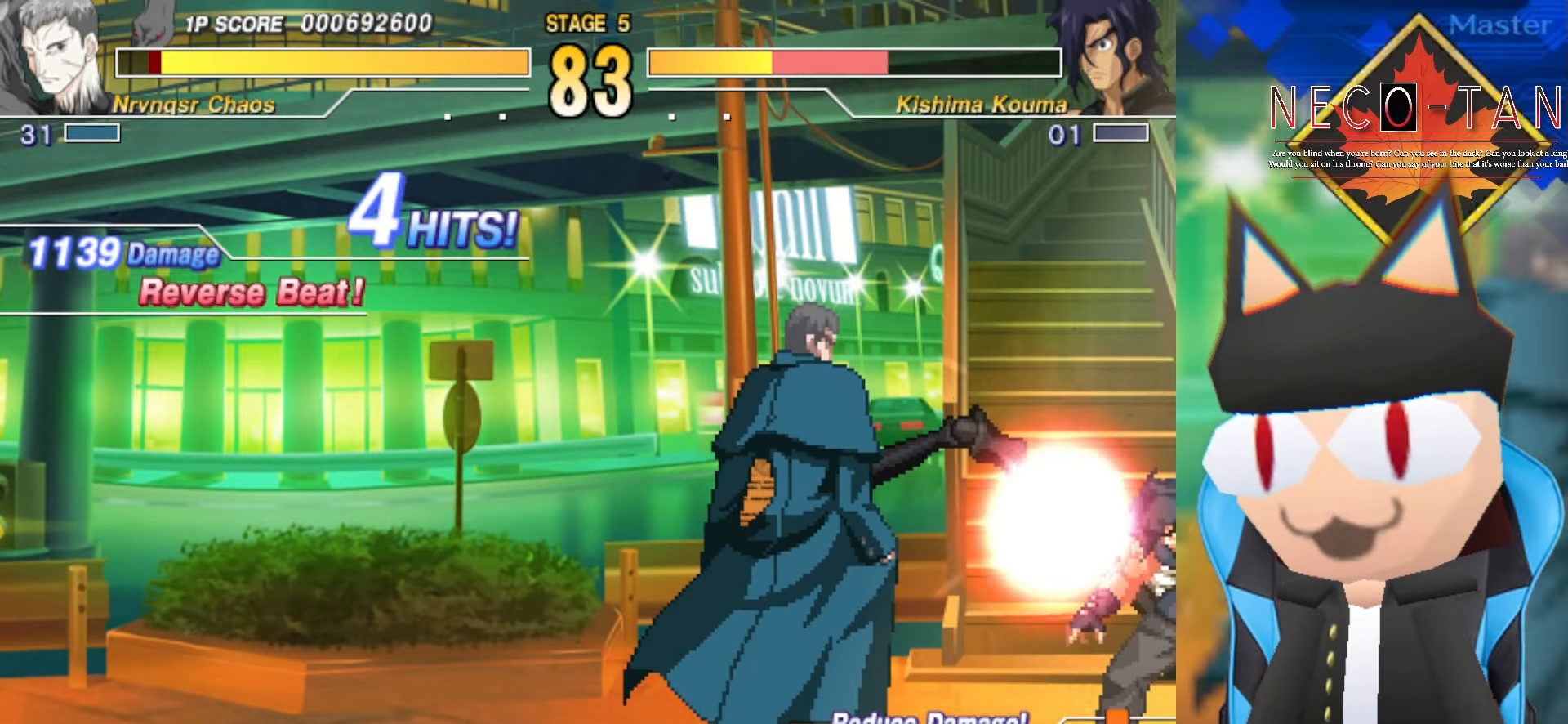
{"buttons": [], "left_stick": "center", "events": [[50, "CIRCLE", "down"], [134, "CIRCLE", "up"], [167, "CIRCLE", "down"], [267, "CIRCLE", "up"], [317, "CIRCLE", "down"], [434, "CIRCLE", "up"], [450, "left_stick", "center"]]}
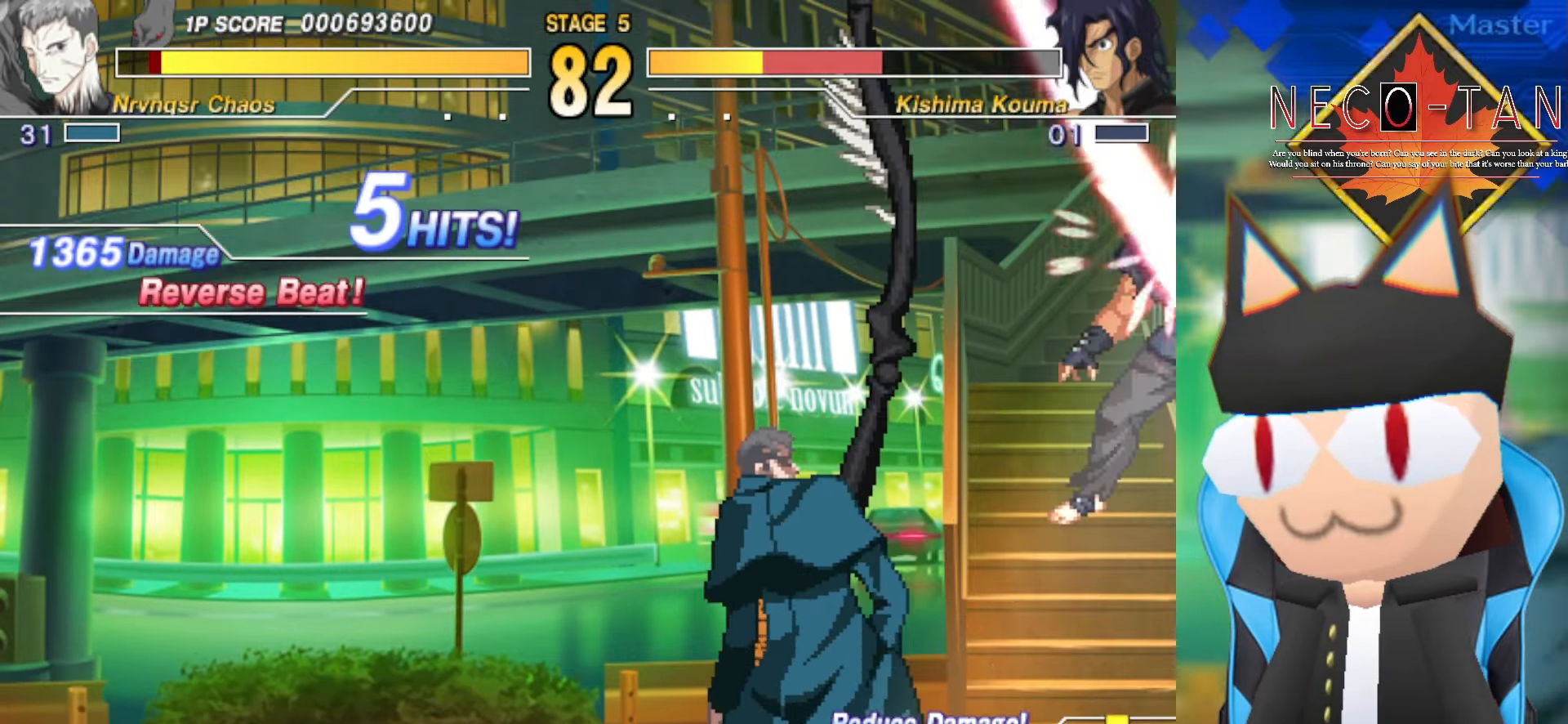
{"buttons": [], "left_stick": "down-left", "events": [[467, "left_stick", "down-left"]]}
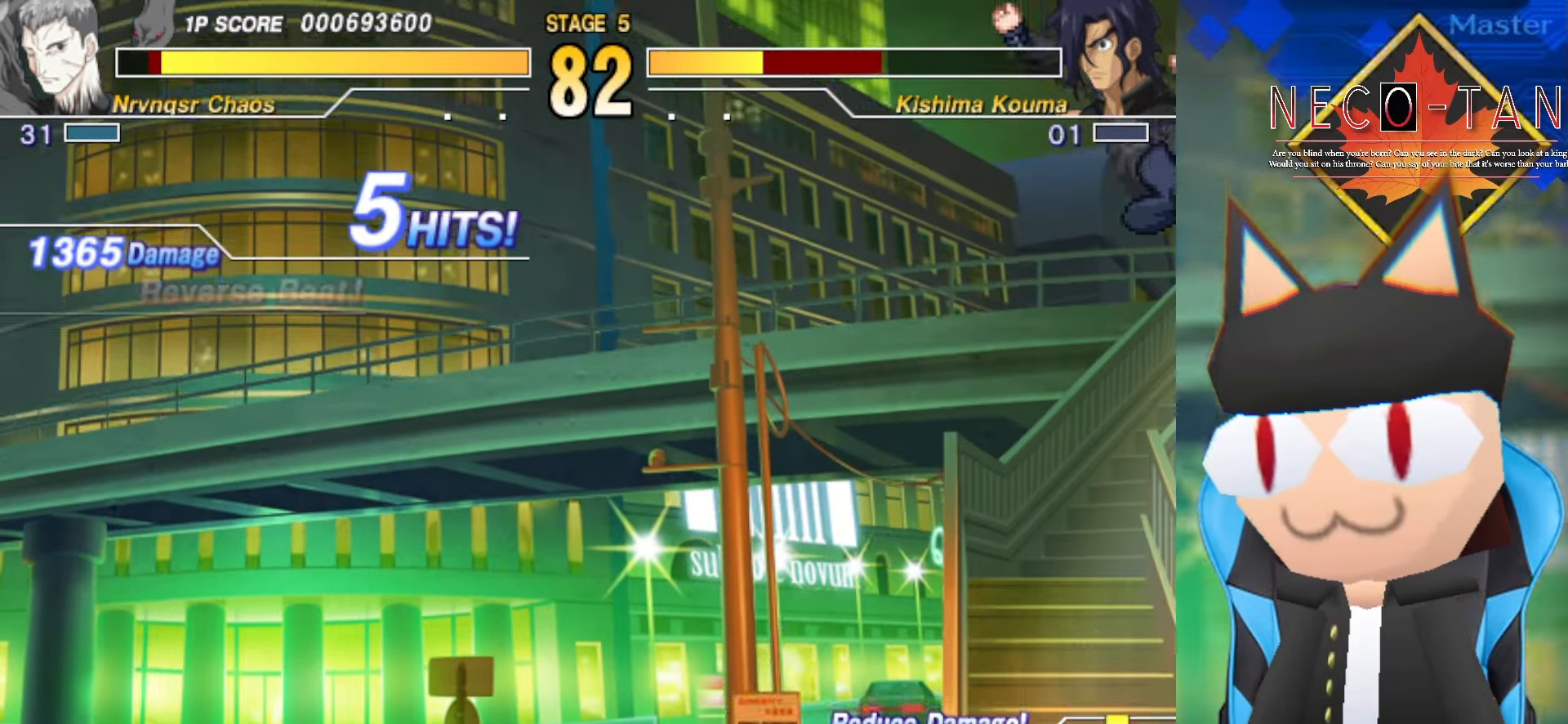
{"buttons": [], "left_stick": "center", "events": [[84, "L2", "down"], [150, "left_stick", "center"], [200, "L2", "up"], [250, "R2", "down"], [334, "R2", "up"], [417, "R2", "down"], [467, "R2", "up"]]}
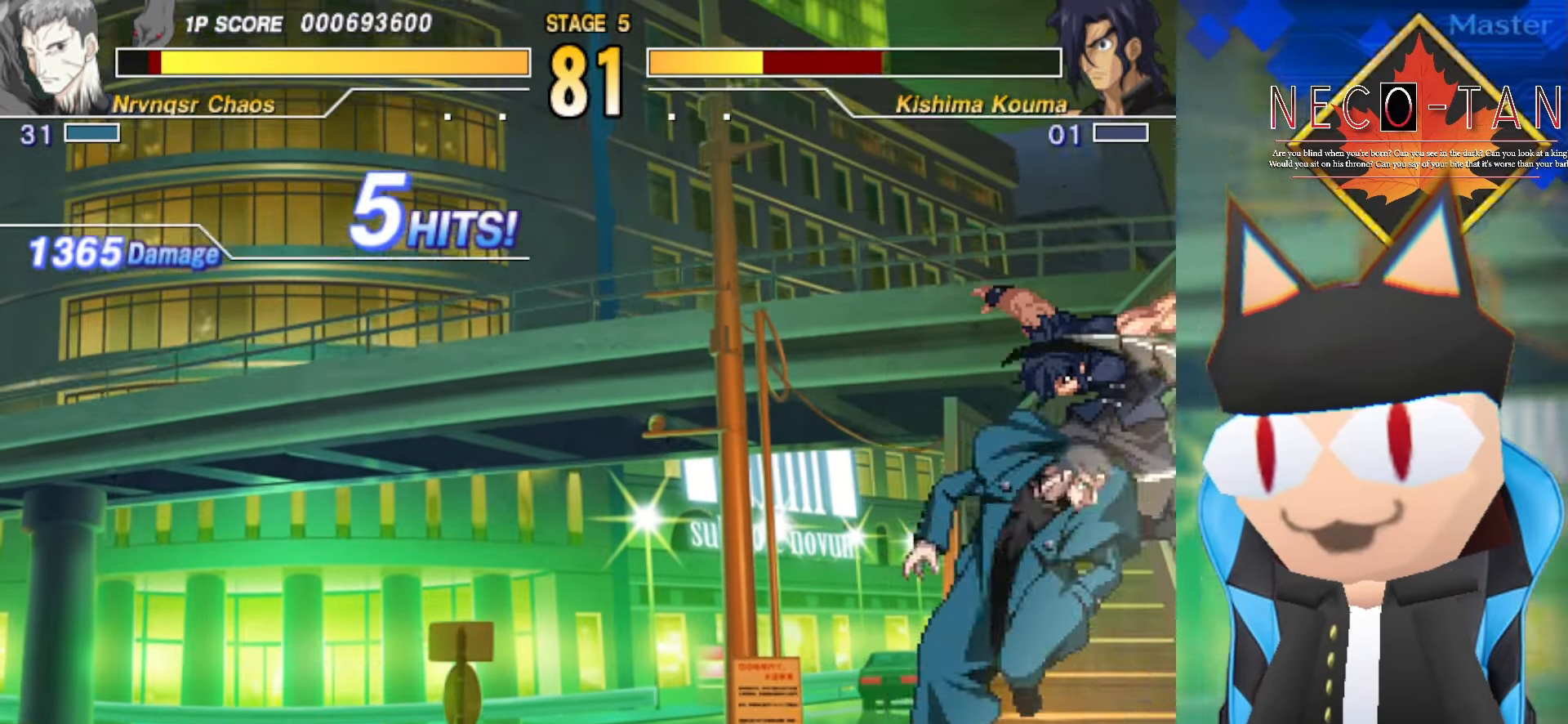
{"buttons": ["R2"], "left_stick": "right", "events": [[50, "R2", "down"], [100, "R2", "up"], [167, "R2", "down"], [250, "R2", "up"], [334, "R2", "down"], [400, "R2", "up"], [467, "left_stick", "right"], [484, "R2", "down"]]}
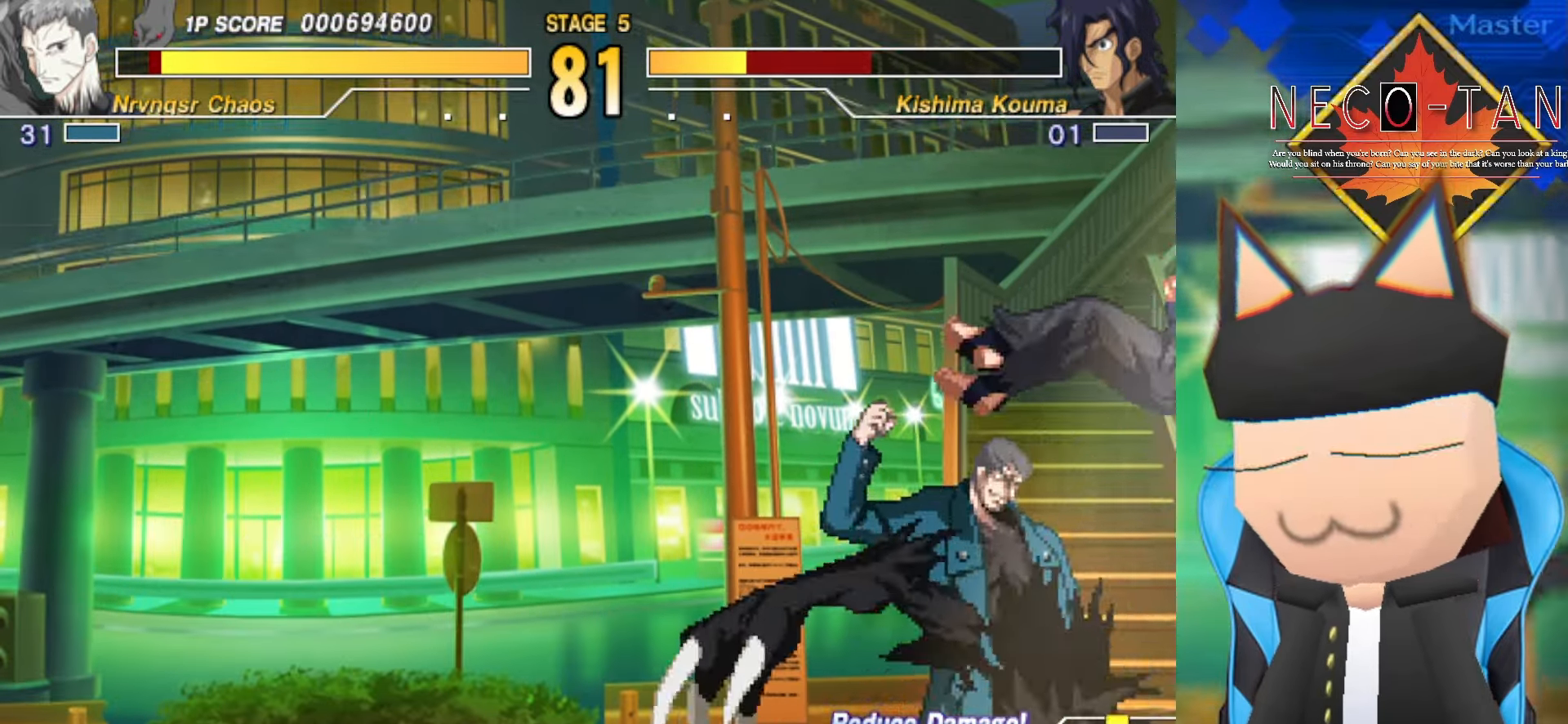
{"buttons": [], "left_stick": "center", "events": [[50, "R2", "up"], [84, "left_stick", "down"], [300, "left_stick", "center"]]}
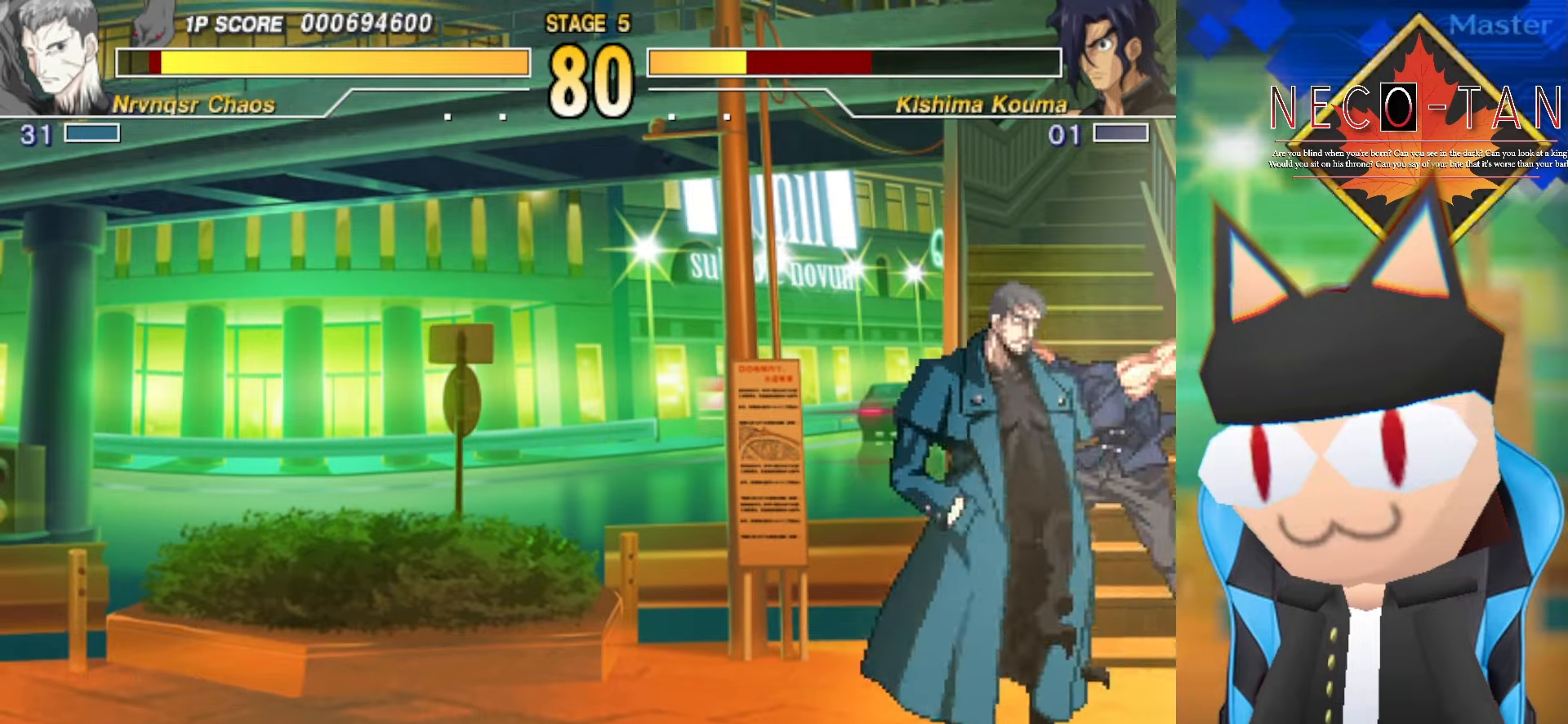
{"buttons": ["L2"], "left_stick": "right", "events": [[66, "left_stick", "right"], [316, "L2", "down"], [383, "L2", "up"], [450, "L2", "down"]]}
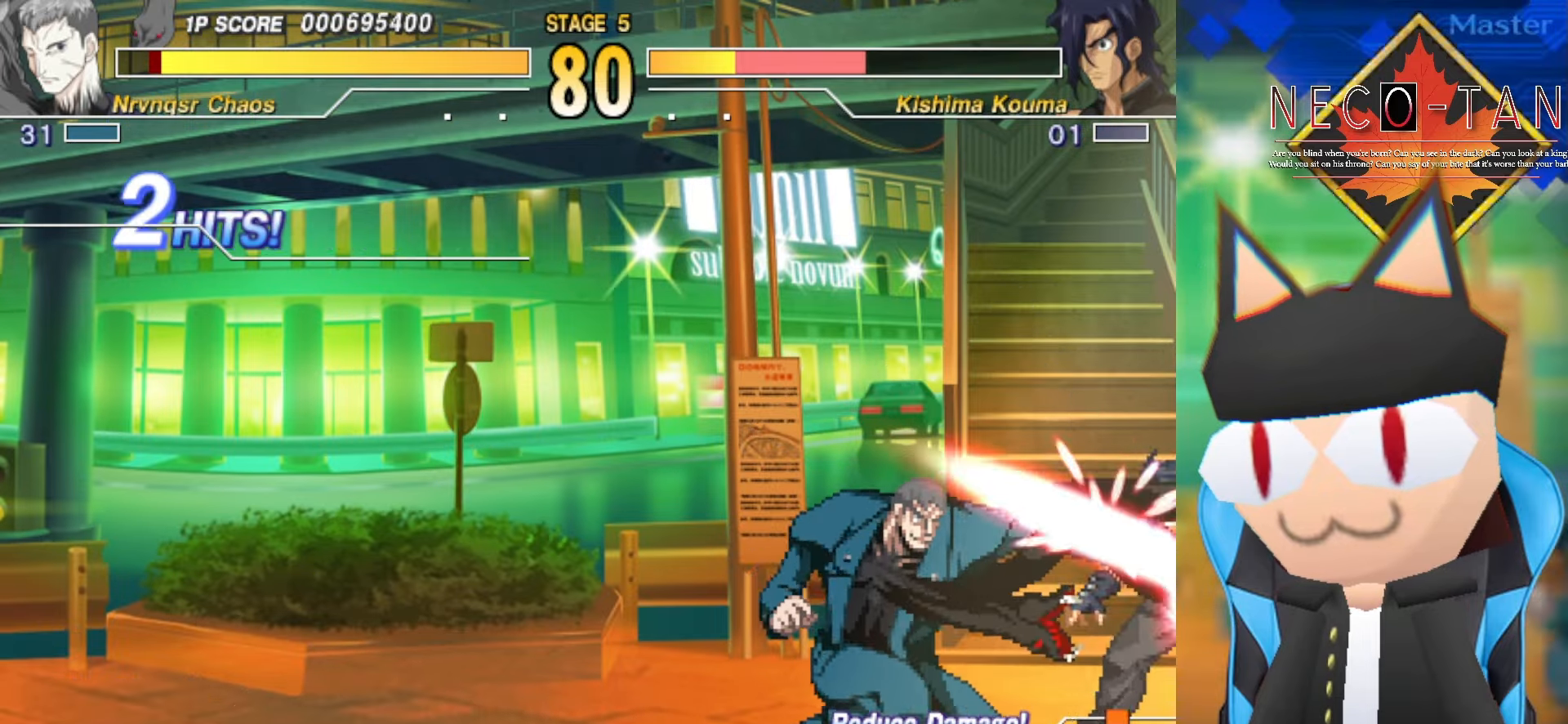
{"buttons": [], "left_stick": "right", "events": [[50, "L2", "up"], [100, "CIRCLE", "down"], [200, "CIRCLE", "up"], [250, "CIRCLE", "down"], [333, "CIRCLE", "up"], [400, "CIRCLE", "down"], [483, "CIRCLE", "up"]]}
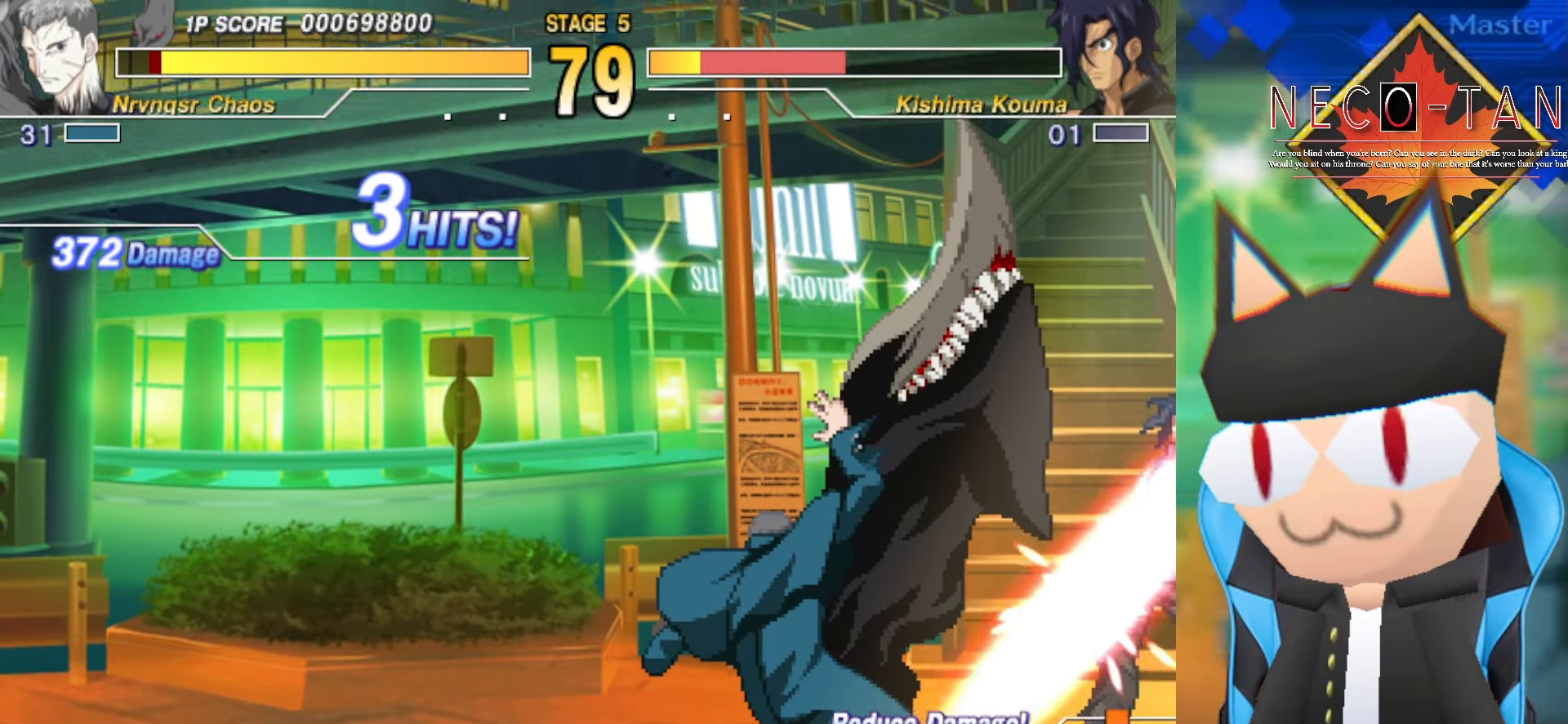
{"buttons": ["CIRCLE"], "left_stick": "right", "events": [[16, "CIRCLE", "down"], [133, "CIRCLE", "up"], [183, "CIRCLE", "down"], [266, "CIRCLE", "up"], [333, "CIRCLE", "down"], [416, "CIRCLE", "up"], [483, "CIRCLE", "down"]]}
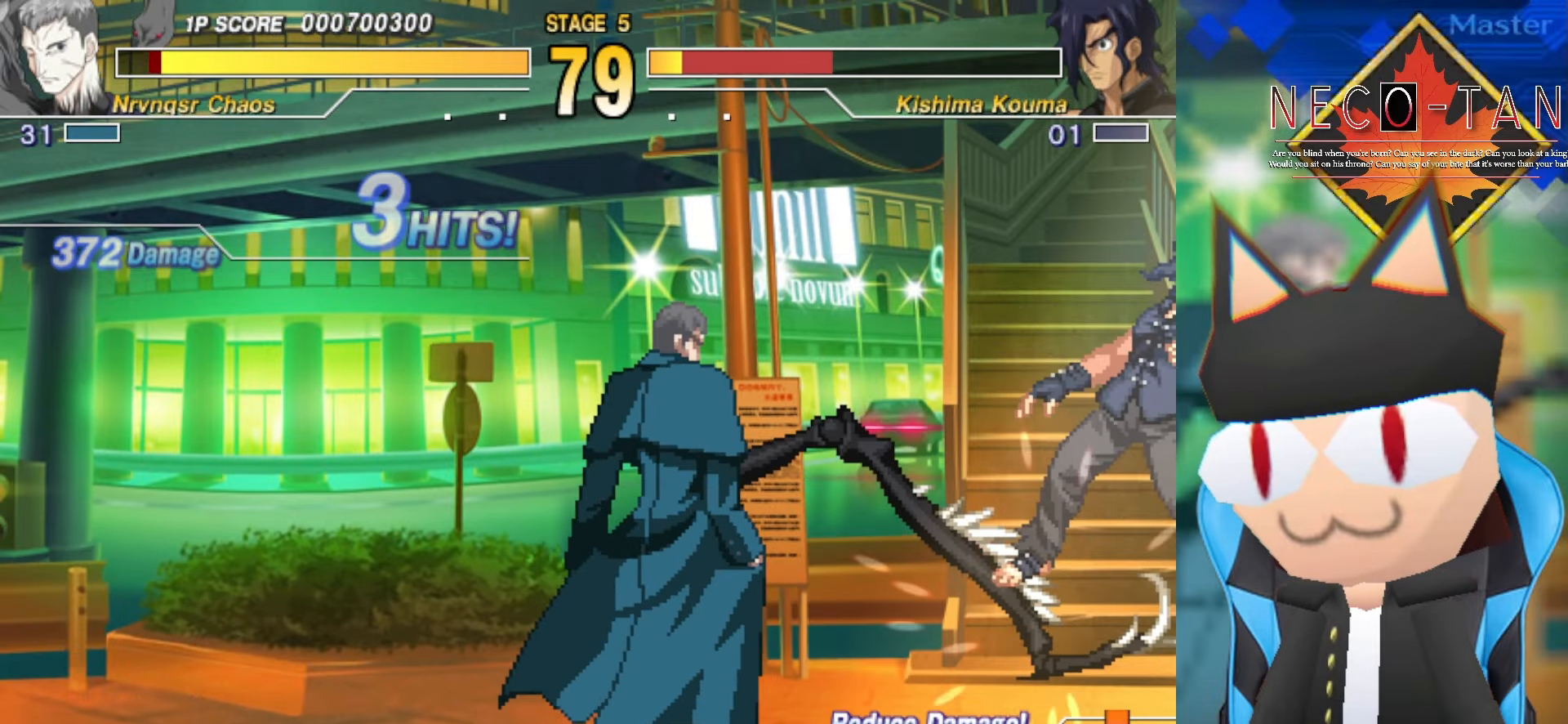
{"buttons": [], "left_stick": "down-left", "events": [[100, "CIRCLE", "up"], [200, "left_stick", "center"], [250, "left_stick", "left"], [316, "left_stick", "down-left"]]}
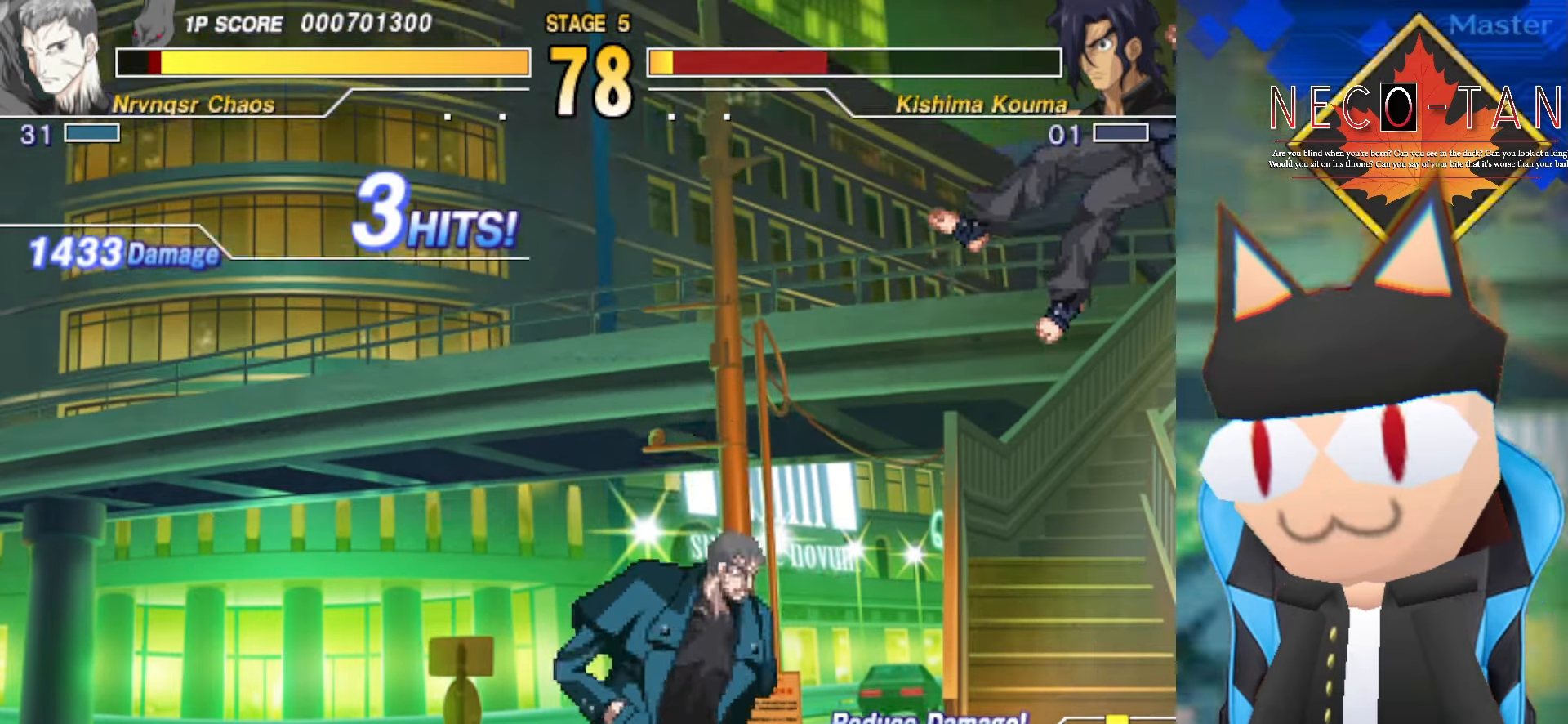
{"buttons": ["CIRCLE"], "left_stick": "center", "events": [[183, "L2", "down"], [200, "R2", "down"], [216, "R2", "up"], [233, "left_stick", "center"], [250, "L2", "up"], [300, "R2", "down"], [383, "R2", "up"], [450, "CIRCLE", "down"]]}
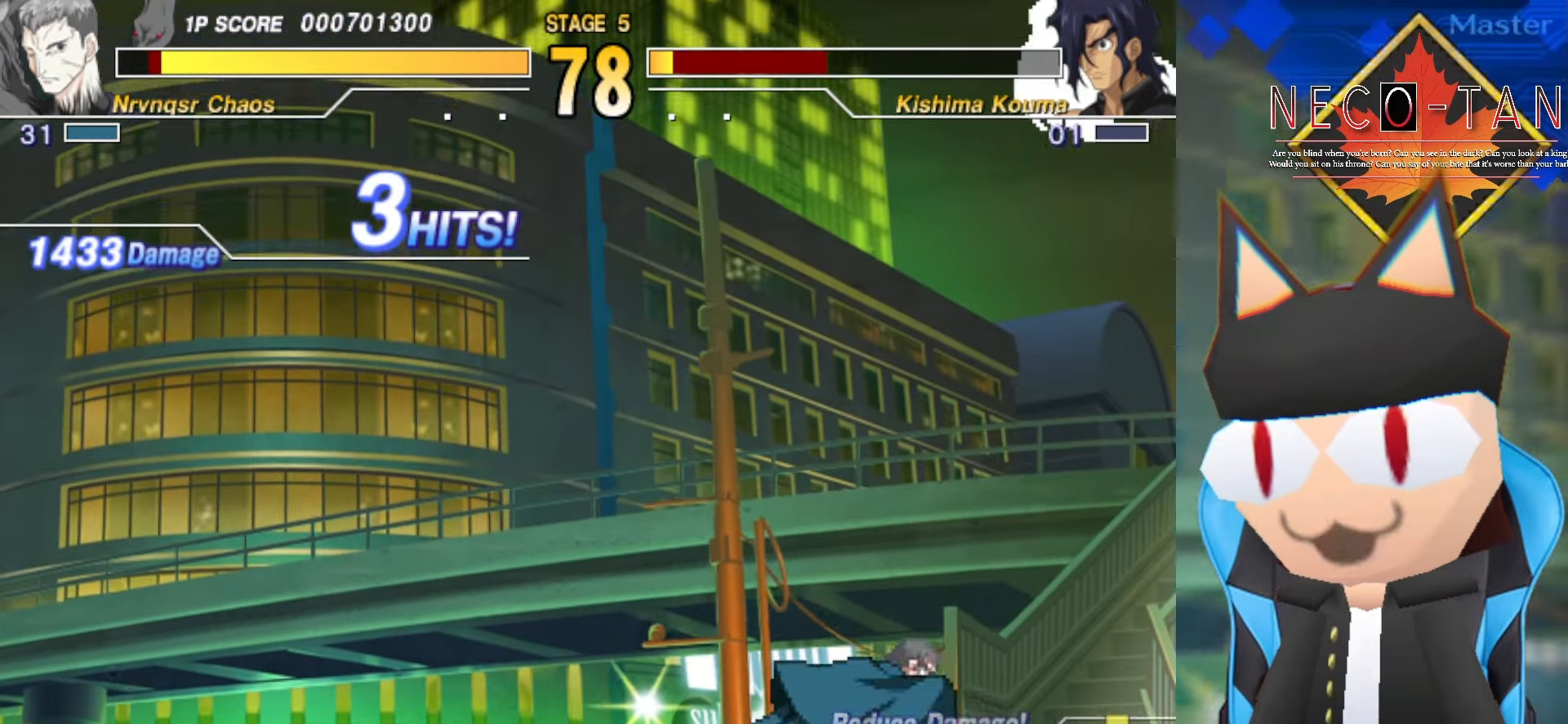
{"buttons": ["L2"], "left_stick": "center", "events": [[33, "CIRCLE", "up"], [33, "left_stick", "down"], [100, "CIRCLE", "down"], [166, "CIRCLE", "up"], [233, "CIRCLE", "down"], [300, "left_stick", "center"], [433, "CIRCLE", "up"], [483, "L2", "down"]]}
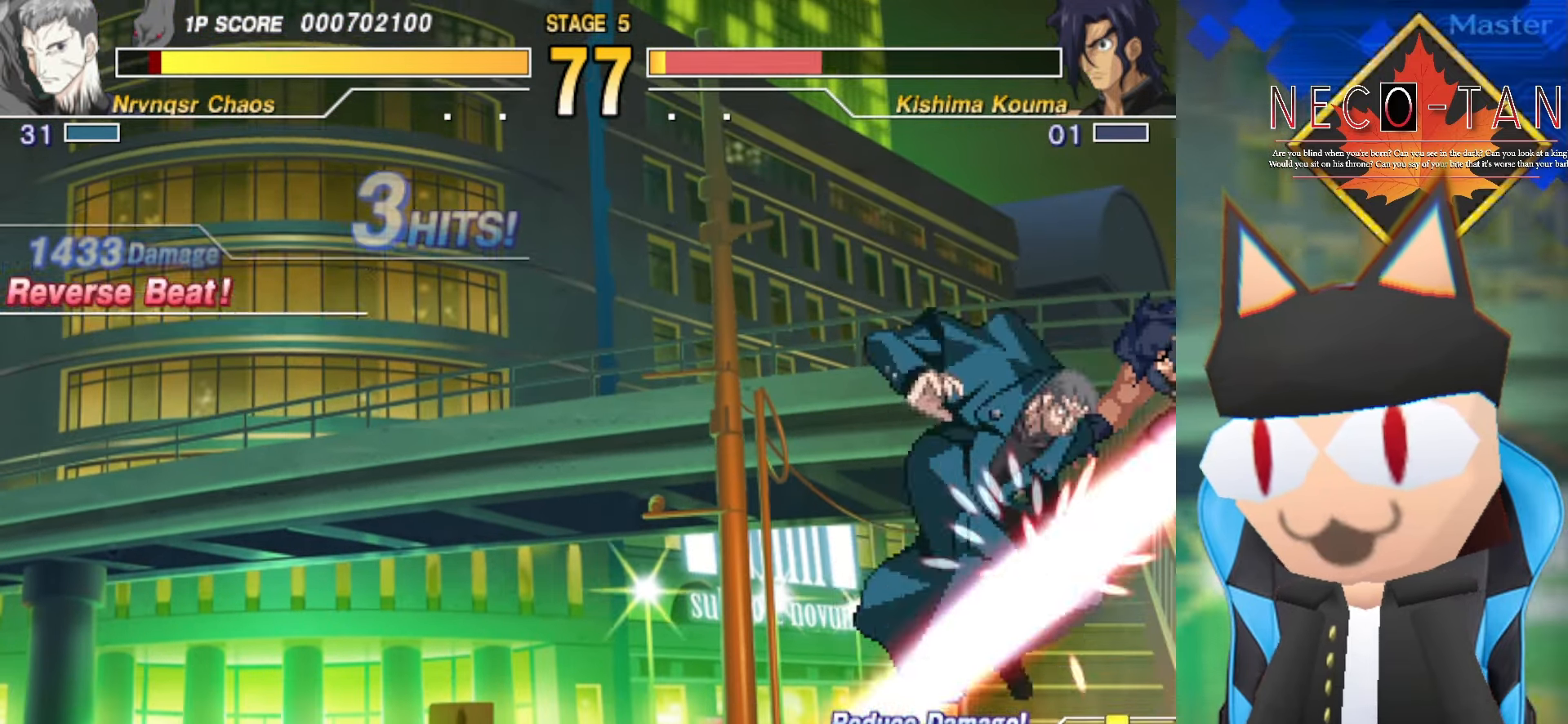
{"buttons": [], "left_stick": "down", "events": [[66, "L2", "up"], [133, "L2", "down"], [233, "L2", "up"], [283, "left_stick", "down"], [300, "CIRCLE", "down"], [300, "L2", "down"], [333, "CIRCLE", "up"], [366, "L2", "up"], [416, "CIRCLE", "down"], [500, "CIRCLE", "up"]]}
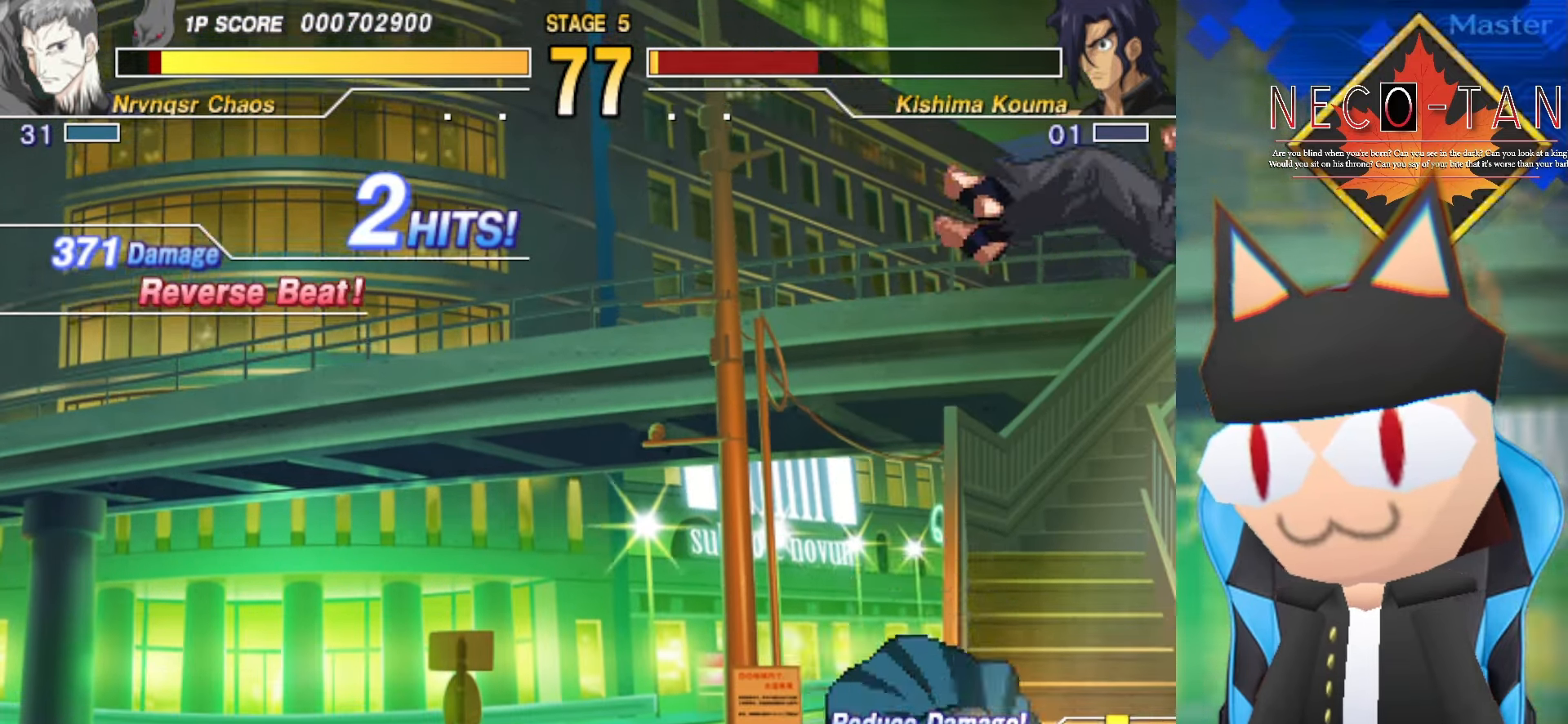
{"buttons": ["CIRCLE"], "left_stick": "center", "events": [[33, "left_stick", "center"], [50, "CIRCLE", "down"], [116, "CIRCLE", "up"], [216, "left_stick", "down"], [266, "CIRCLE", "down"], [383, "CIRCLE", "up"], [400, "CIRCLE", "down"], [400, "left_stick", "center"]]}